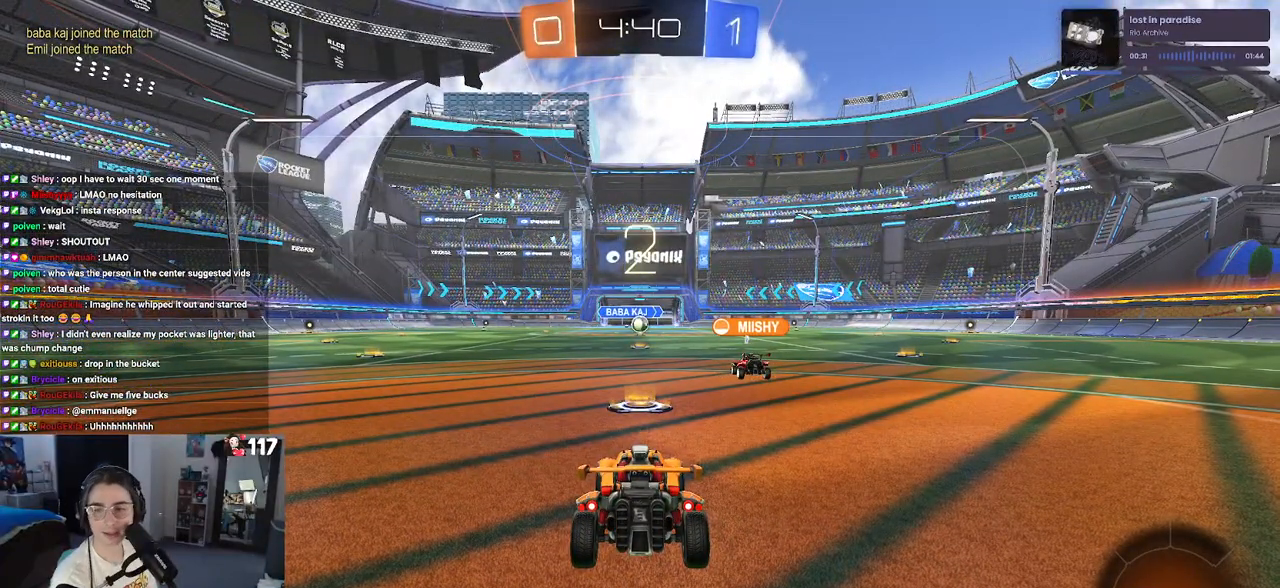
Gameplay with a controller (PlayStation layout); each line is a JSON object with the inputs held at the frame after it. "events" lists button and stick changes between this image and that frame as [ms after this image, input, new state], when the widget could be followed in between.
{"buttons": ["R2"], "left_stick": "center", "right_stick": "center", "events": []}
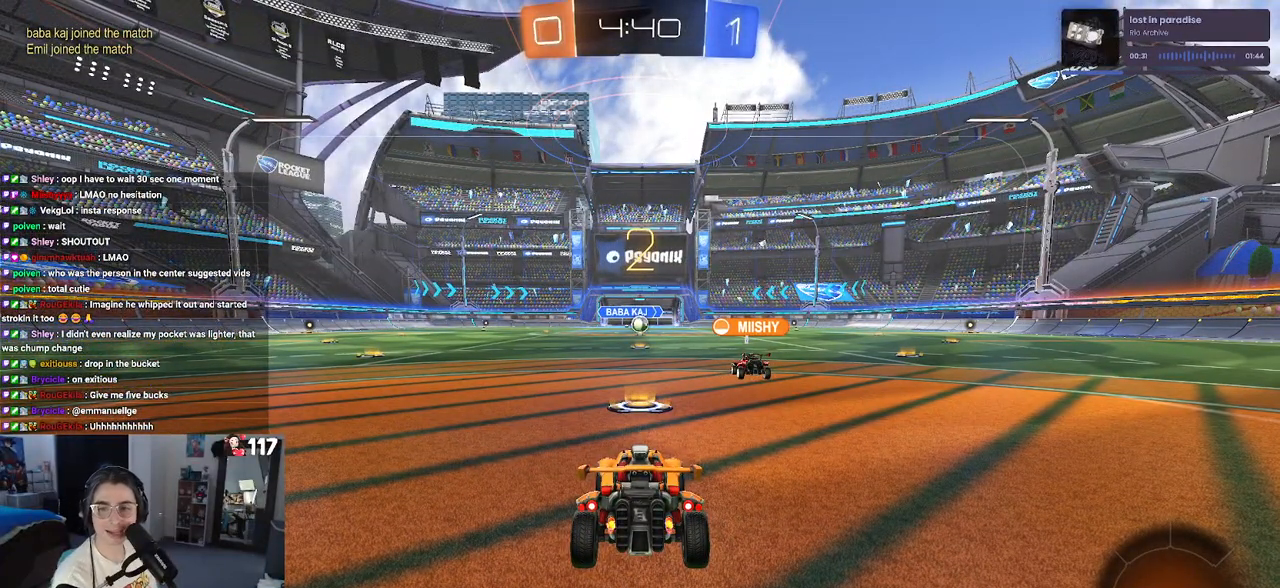
{"buttons": ["R2"], "left_stick": "center", "right_stick": "center", "events": [[67, "left_stick", "right"], [183, "left_stick", "center"]]}
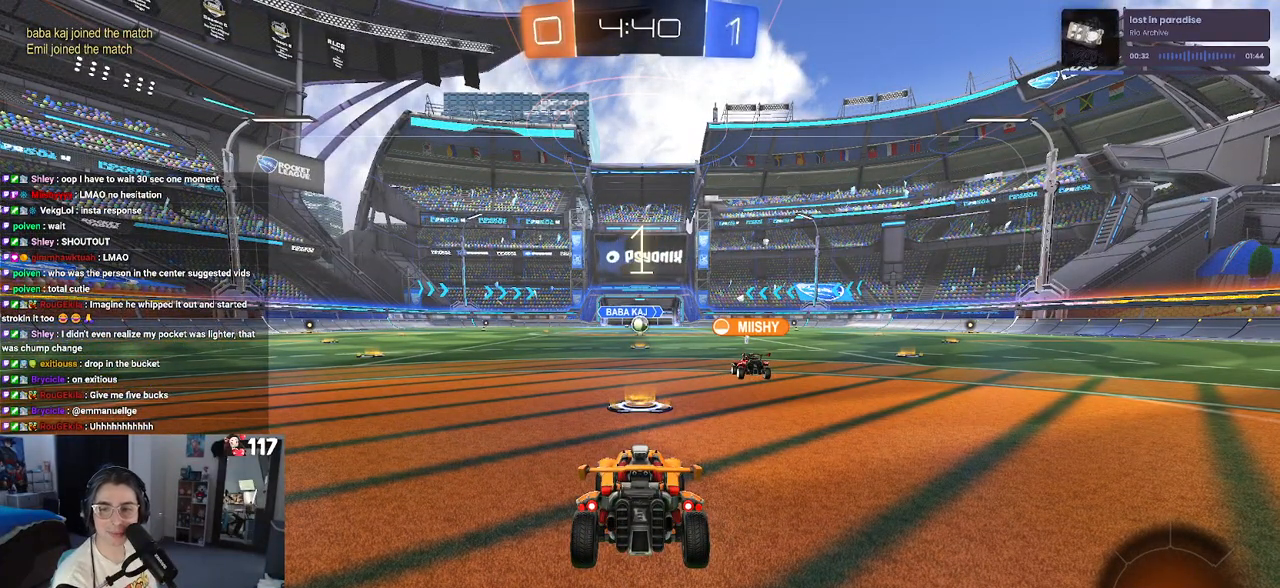
{"buttons": ["TRIANGLE", "R2"], "left_stick": "center", "right_stick": "center", "events": [[467, "TRIANGLE", "down"]]}
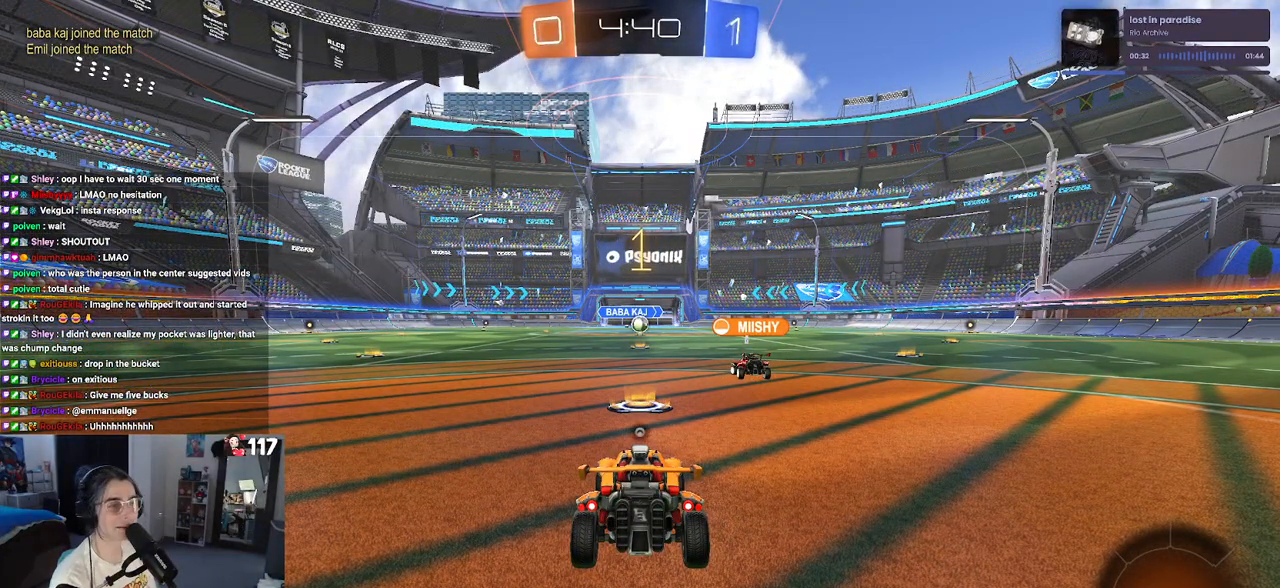
{"buttons": ["R2"], "left_stick": "center", "right_stick": "center", "events": [[67, "TRIANGLE", "up"], [150, "TRIANGLE", "down"], [233, "TRIANGLE", "up"]]}
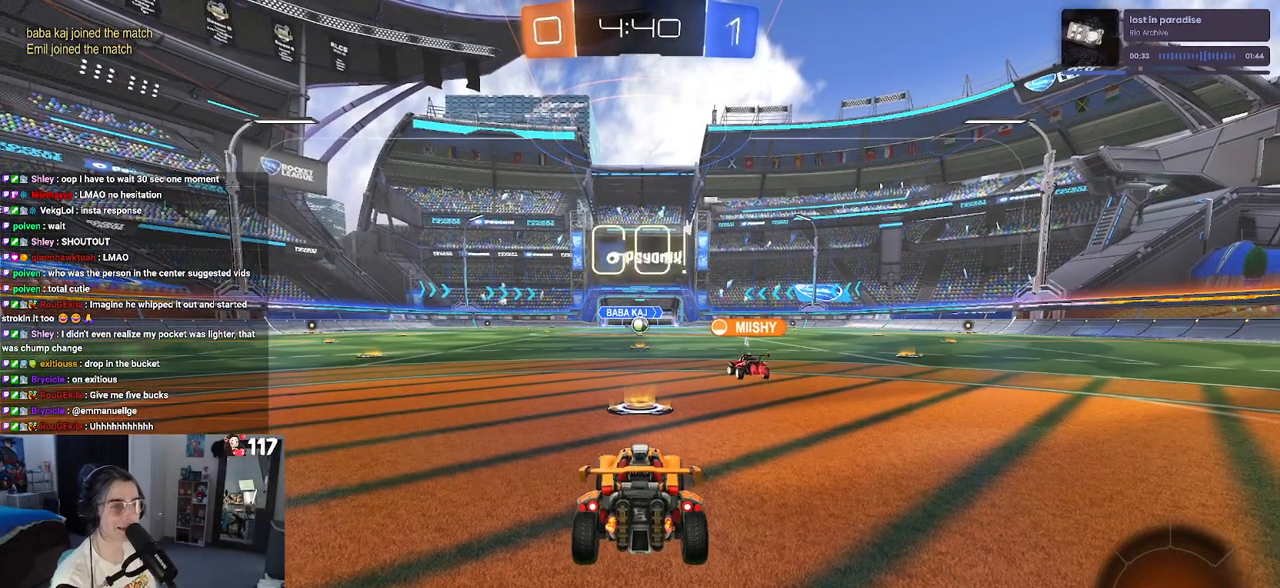
{"buttons": ["R2"], "left_stick": "up-left", "right_stick": "center", "events": [[250, "left_stick", "right"], [367, "CROSS", "down"], [400, "left_stick", "up"], [483, "CROSS", "up"], [483, "left_stick", "up-left"]]}
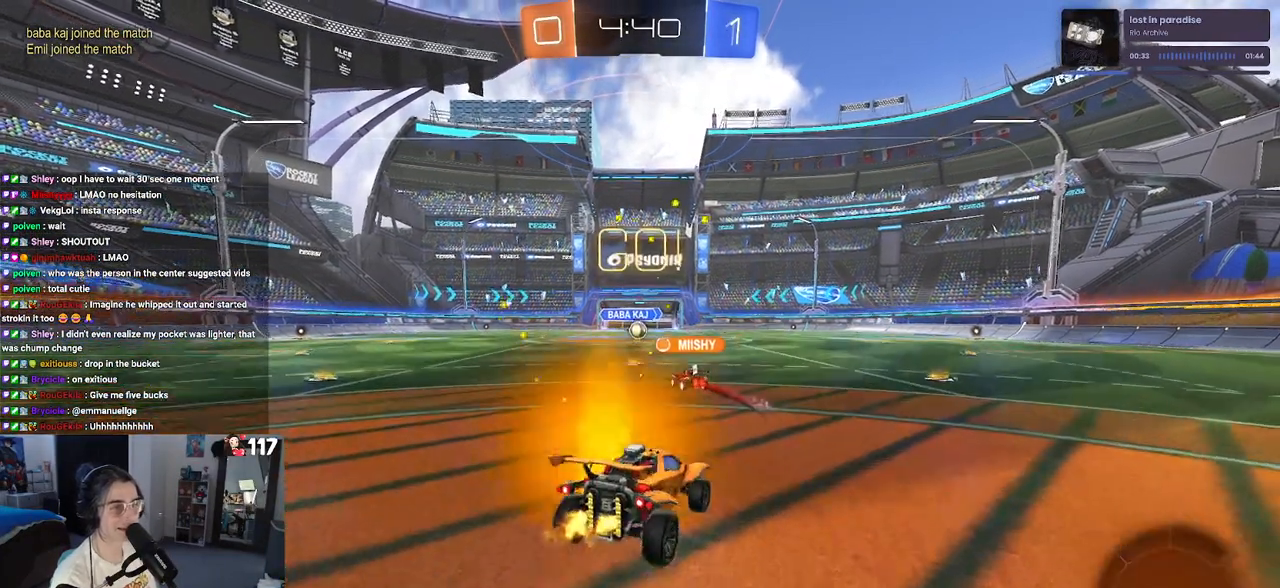
{"buttons": ["SQUARE", "R2"], "left_stick": "down-left", "right_stick": "center", "events": [[50, "CROSS", "down"], [100, "SQUARE", "down"], [117, "CROSS", "up"], [117, "left_stick", "down"], [417, "left_stick", "down-left"]]}
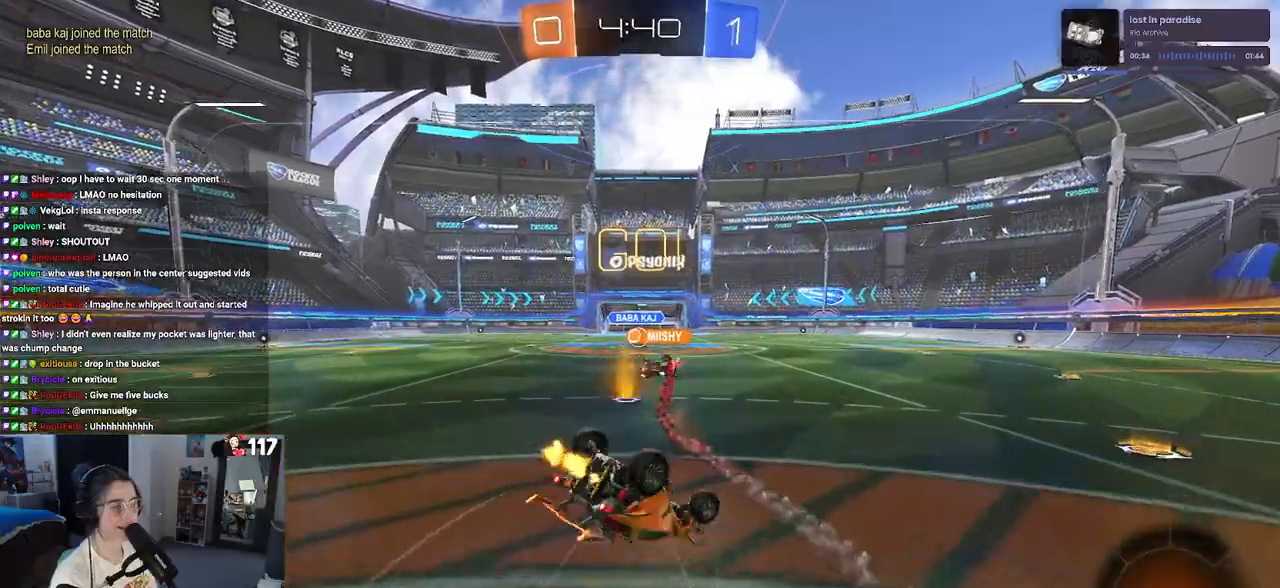
{"buttons": ["R2"], "left_stick": "down-left", "right_stick": "center", "events": [[483, "SQUARE", "up"]]}
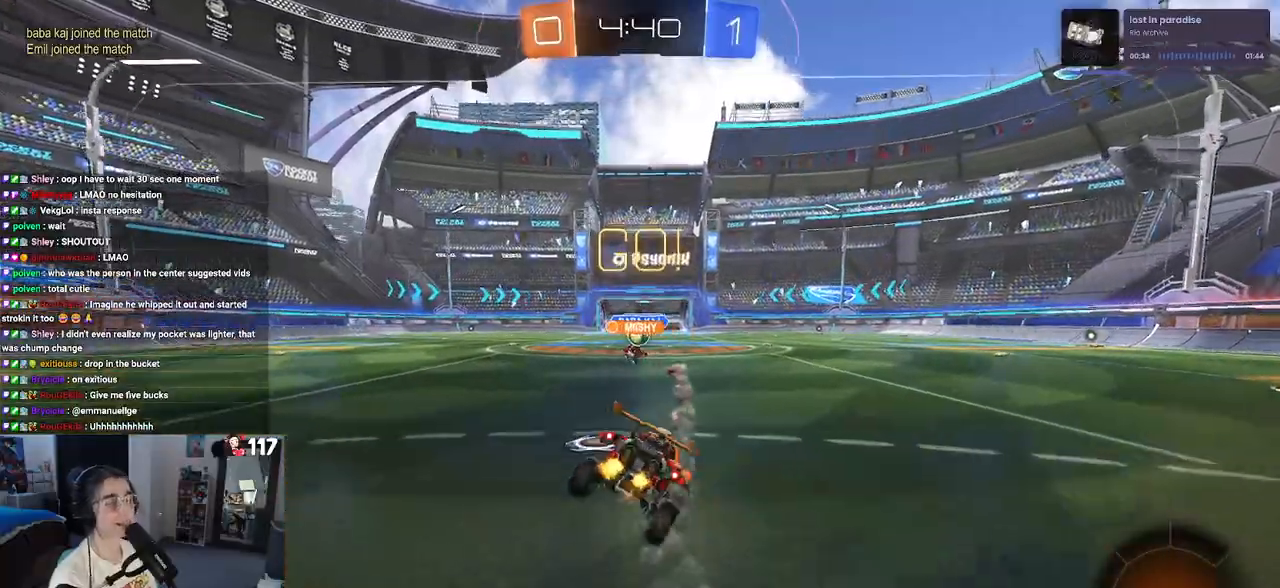
{"buttons": ["R2"], "left_stick": "center", "right_stick": "center", "events": [[33, "left_stick", "center"], [250, "left_stick", "left"], [317, "left_stick", "center"]]}
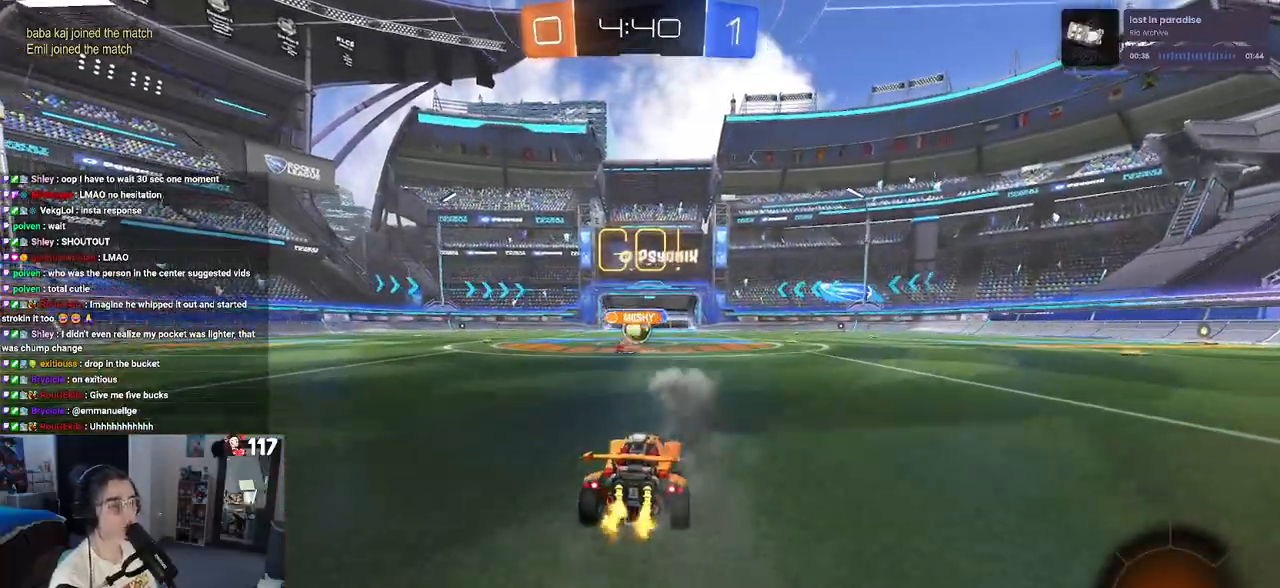
{"buttons": ["SQUARE", "R2"], "left_stick": "down-right", "right_stick": "center", "events": [[133, "left_stick", "left"], [333, "left_stick", "down-right"], [500, "SQUARE", "down"]]}
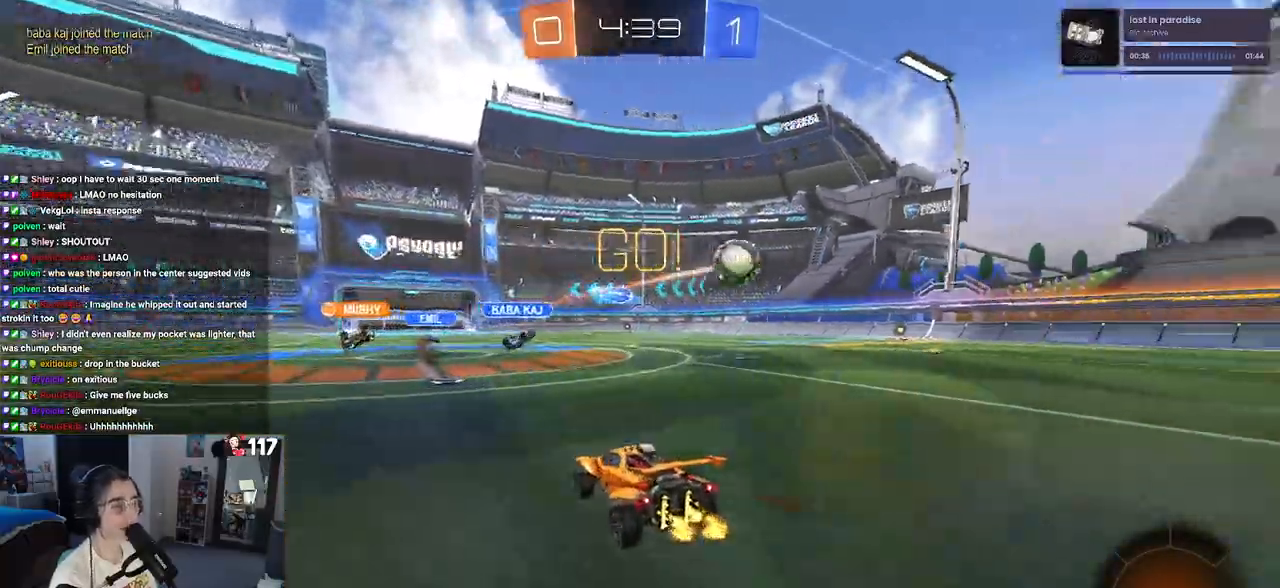
{"buttons": ["R1", "R2"], "left_stick": "down-right", "right_stick": "center", "events": [[117, "SQUARE", "up"], [417, "R1", "down"]]}
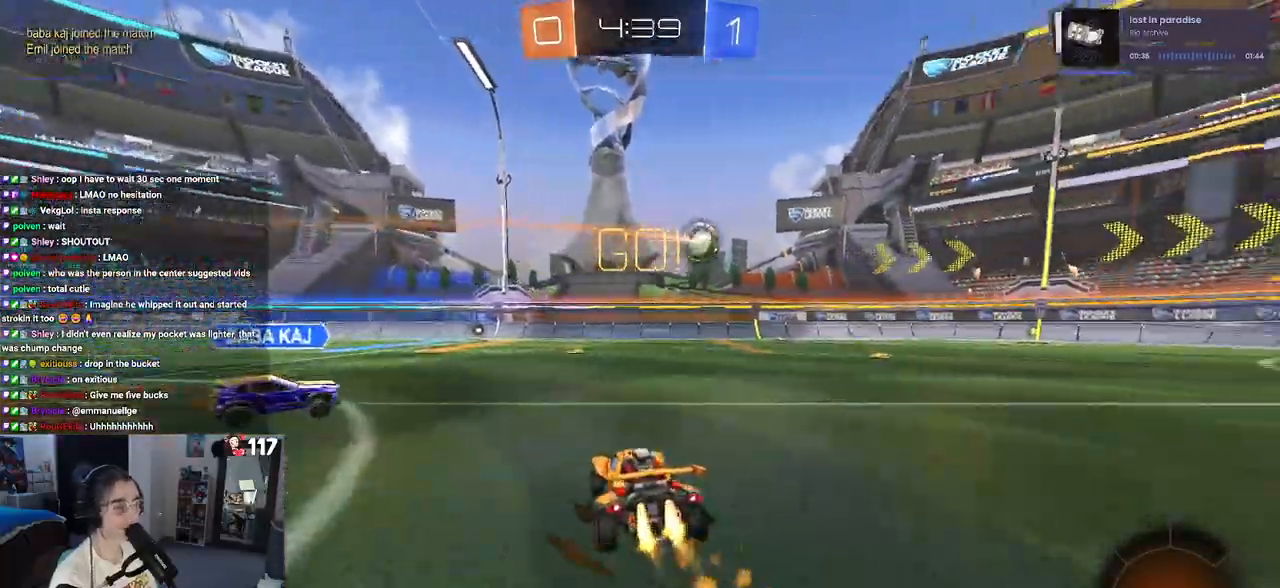
{"buttons": ["R1", "R2"], "left_stick": "right", "right_stick": "center", "events": [[217, "left_stick", "right"]]}
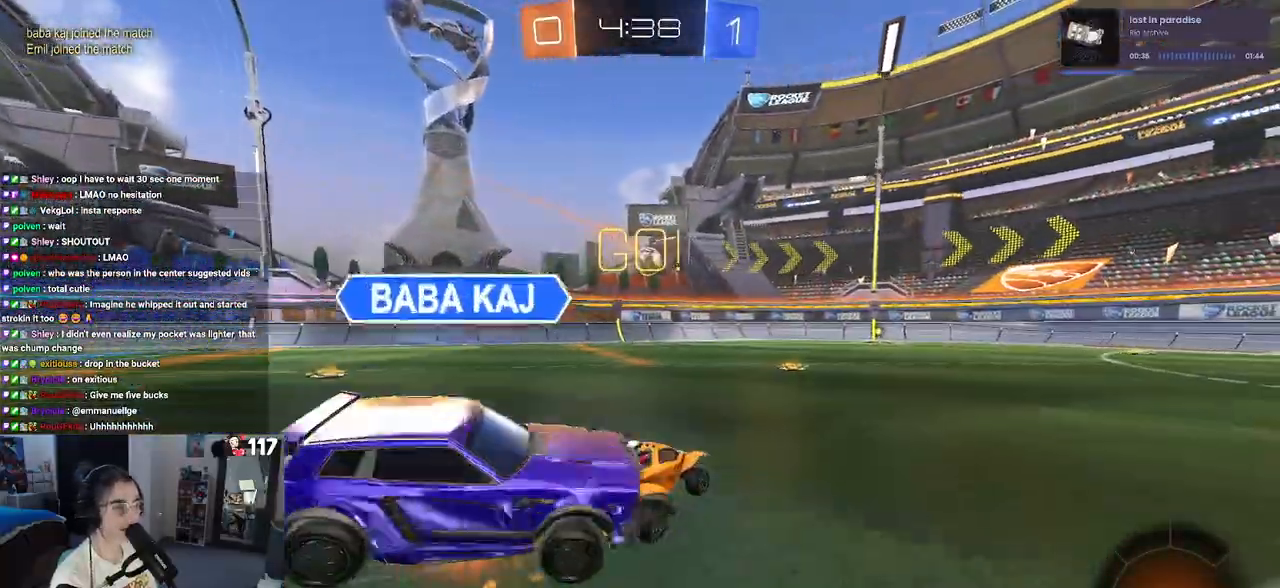
{"buttons": ["R1", "R2"], "left_stick": "center", "right_stick": "center", "events": [[33, "left_stick", "center"]]}
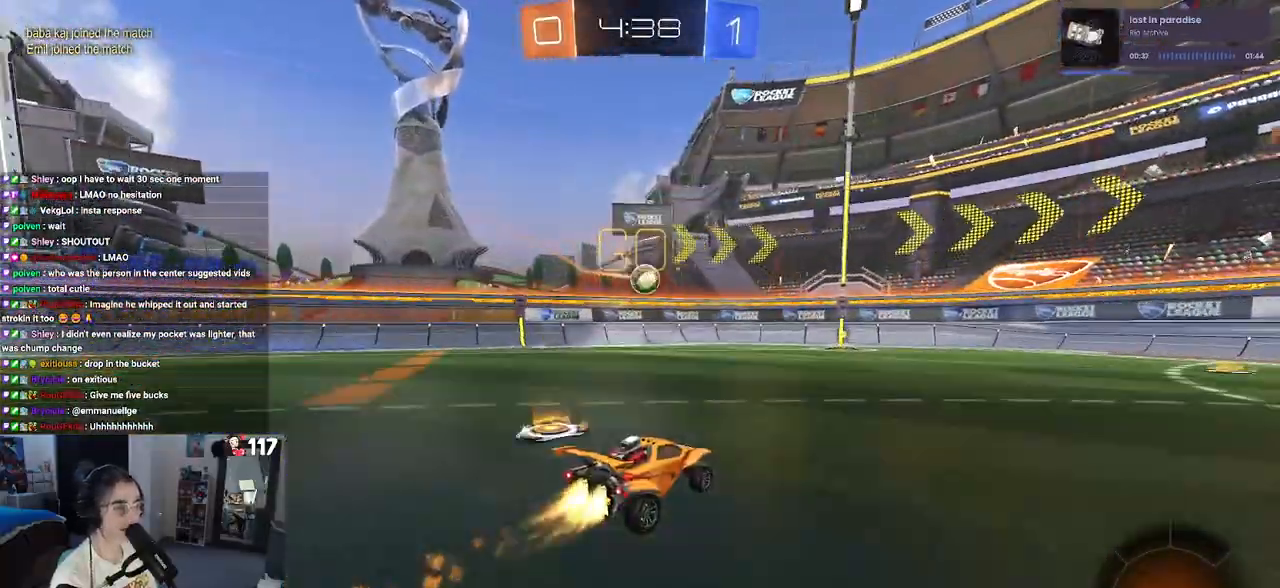
{"buttons": ["R1", "R2"], "left_stick": "center", "right_stick": "center", "events": [[33, "left_stick", "left"], [217, "left_stick", "center"]]}
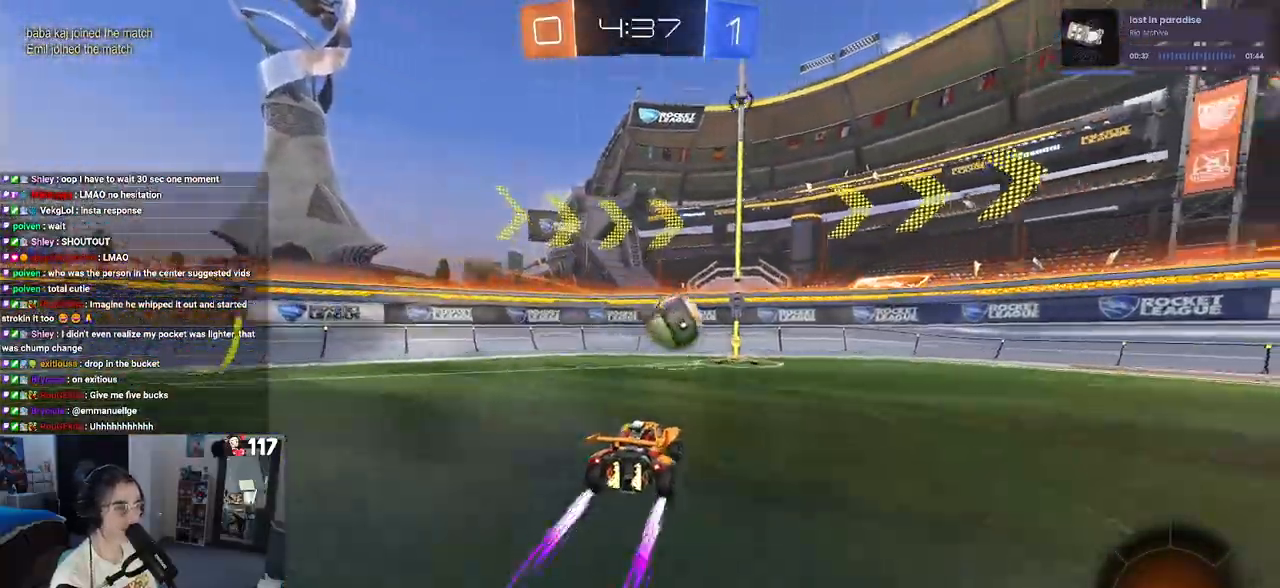
{"buttons": ["R1", "R2"], "left_stick": "right", "right_stick": "center", "events": [[67, "left_stick", "right"], [100, "SQUARE", "down"], [250, "SQUARE", "up"]]}
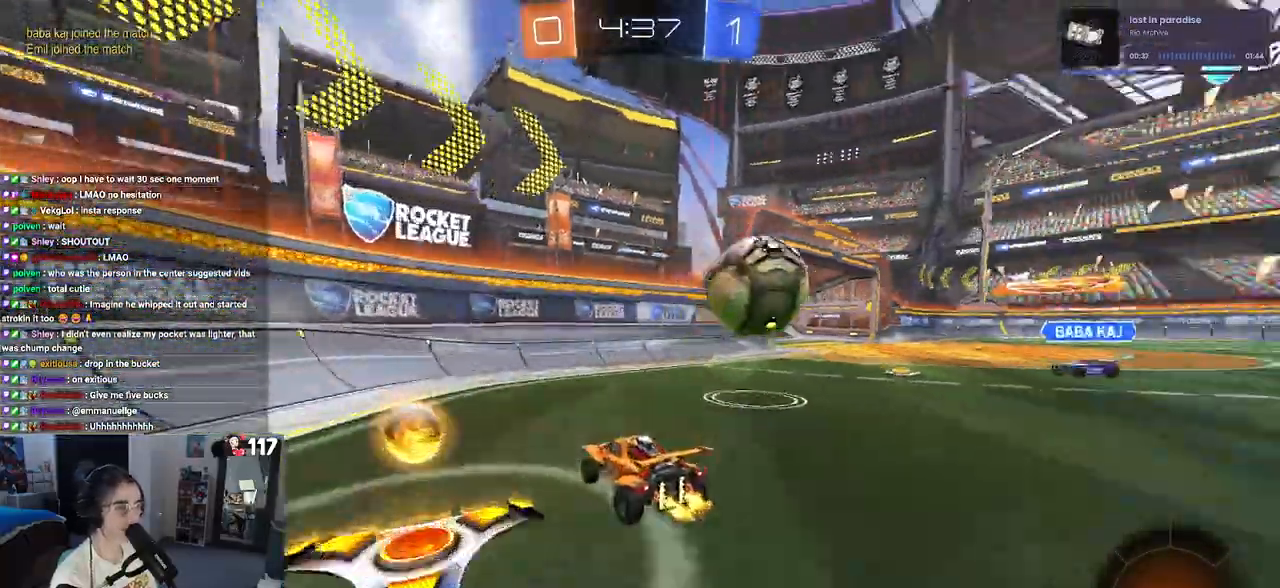
{"buttons": ["R1", "R2"], "left_stick": "right", "right_stick": "center"}
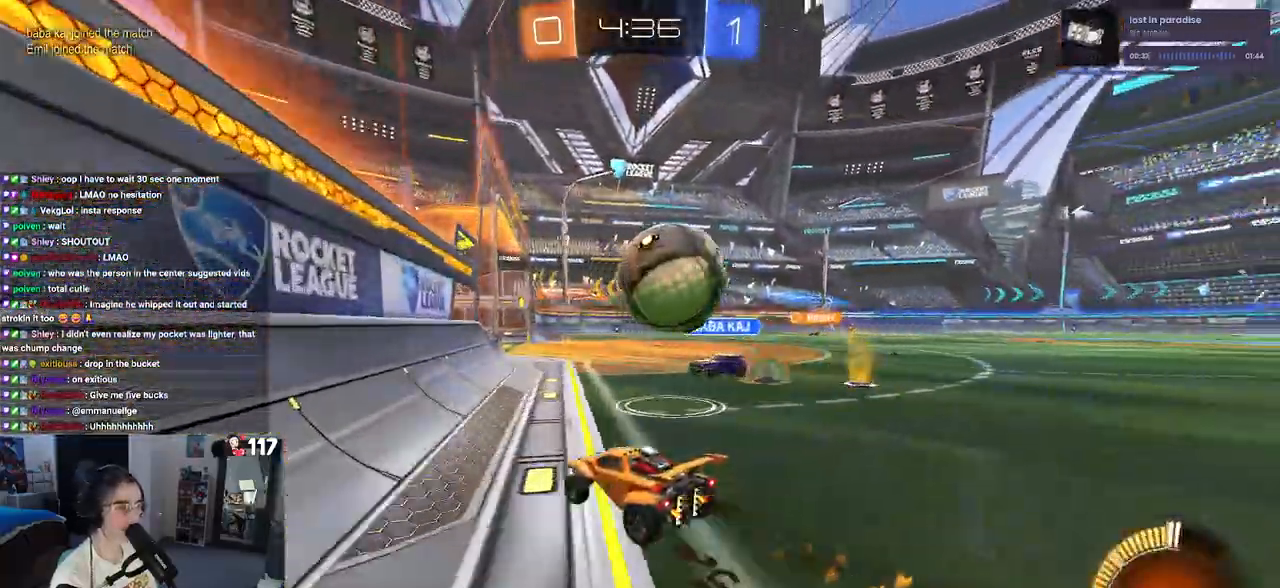
{"buttons": ["L2"], "left_stick": "left", "right_stick": "center", "events": [[17, "R1", "up"], [83, "SQUARE", "down"], [117, "left_stick", "center"], [133, "SQUARE", "up"], [183, "left_stick", "left"], [383, "L2", "down"], [383, "R2", "up"]]}
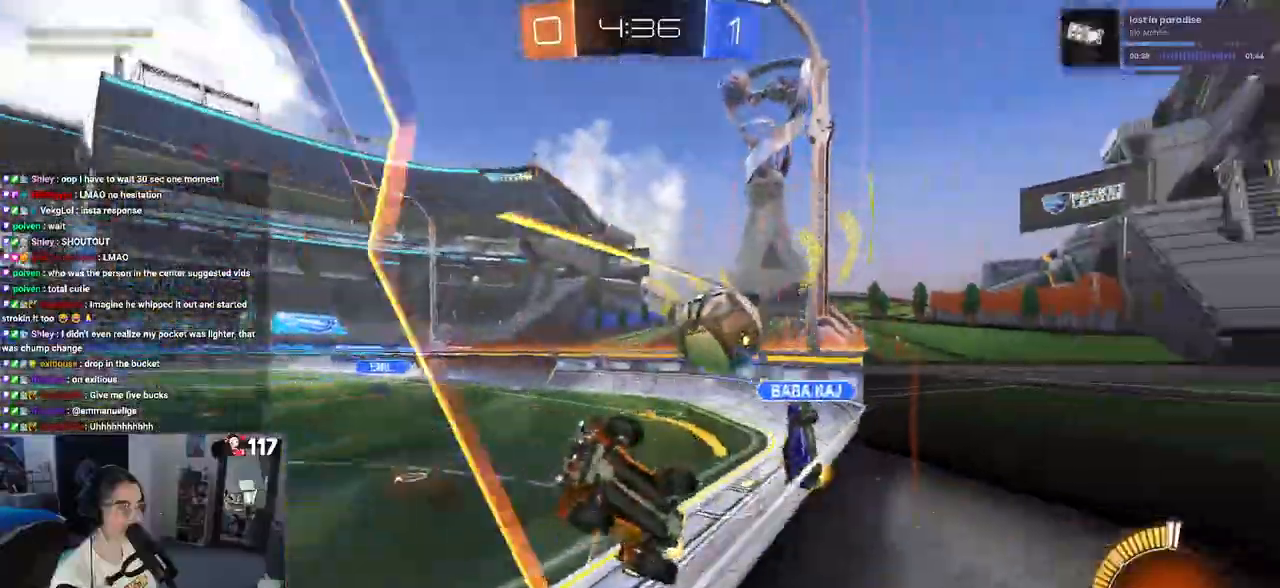
{"buttons": ["L2"], "left_stick": "down-left", "right_stick": "center", "events": [[67, "left_stick", "down-right"], [417, "left_stick", "down-left"]]}
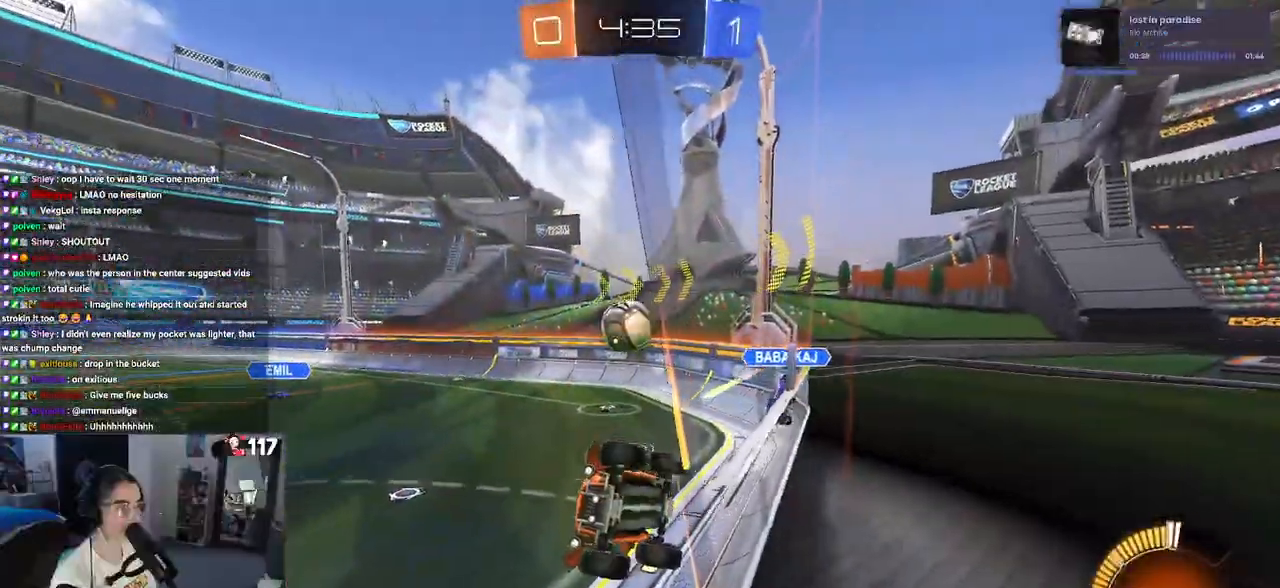
{"buttons": ["L2"], "left_stick": "down-left", "right_stick": "center", "events": [[183, "left_stick", "down"], [467, "left_stick", "down-left"]]}
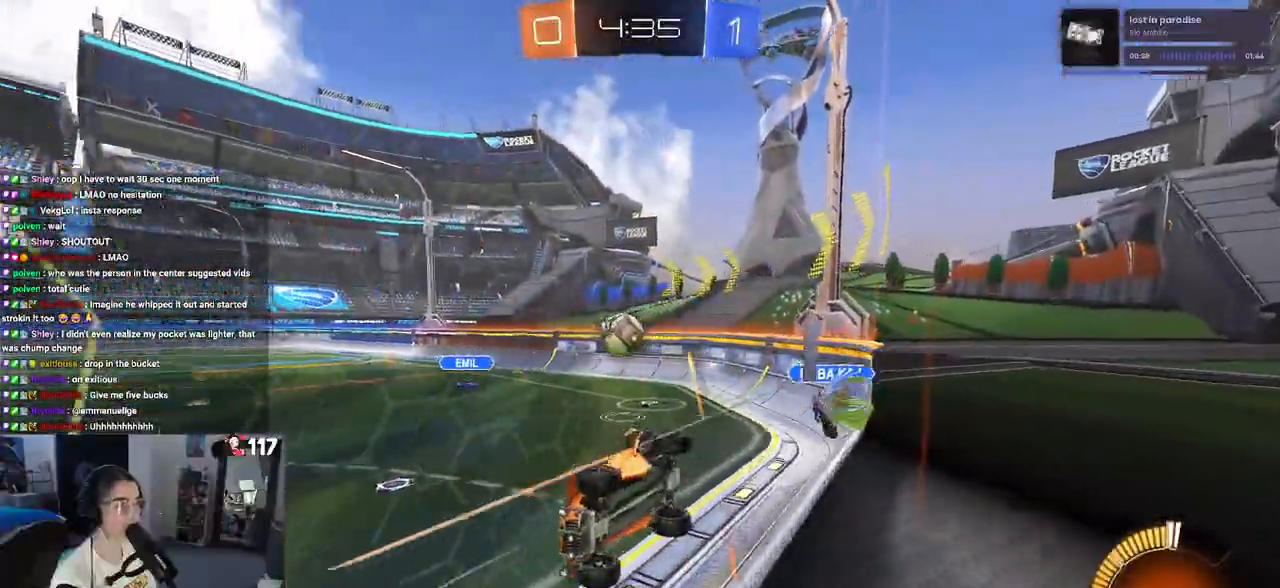
{"buttons": ["L2"], "left_stick": "down-left", "right_stick": "center", "events": []}
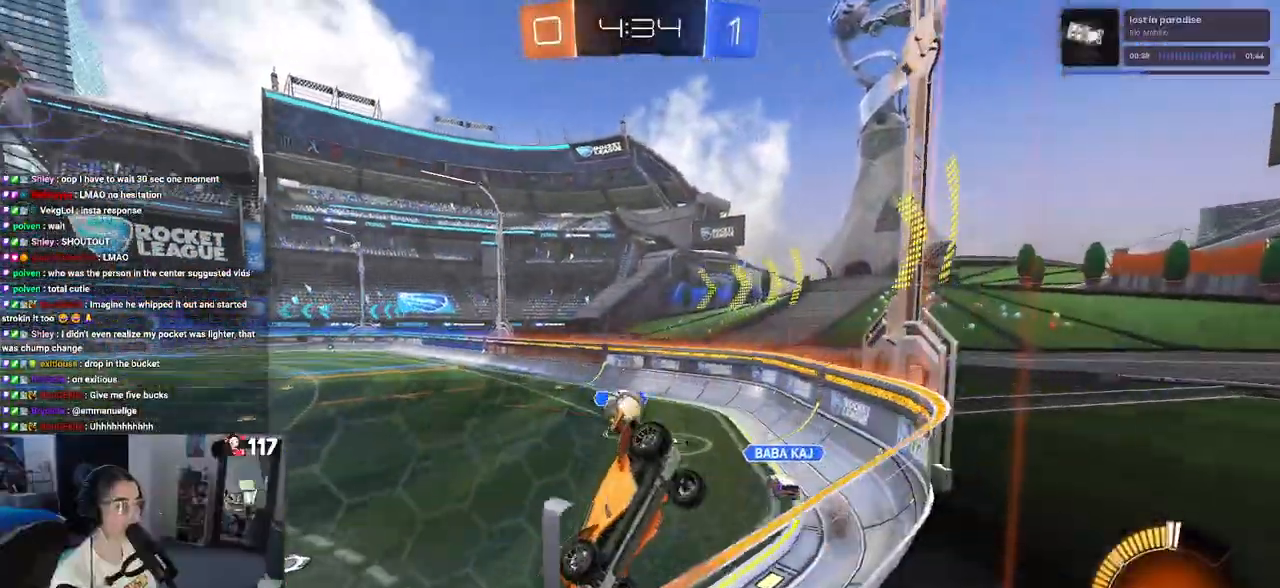
{"buttons": ["R2"], "left_stick": "center", "right_stick": "center", "events": [[17, "R2", "down"], [17, "left_stick", "center"], [200, "R2", "up"], [283, "R2", "down"], [333, "L2", "up"]]}
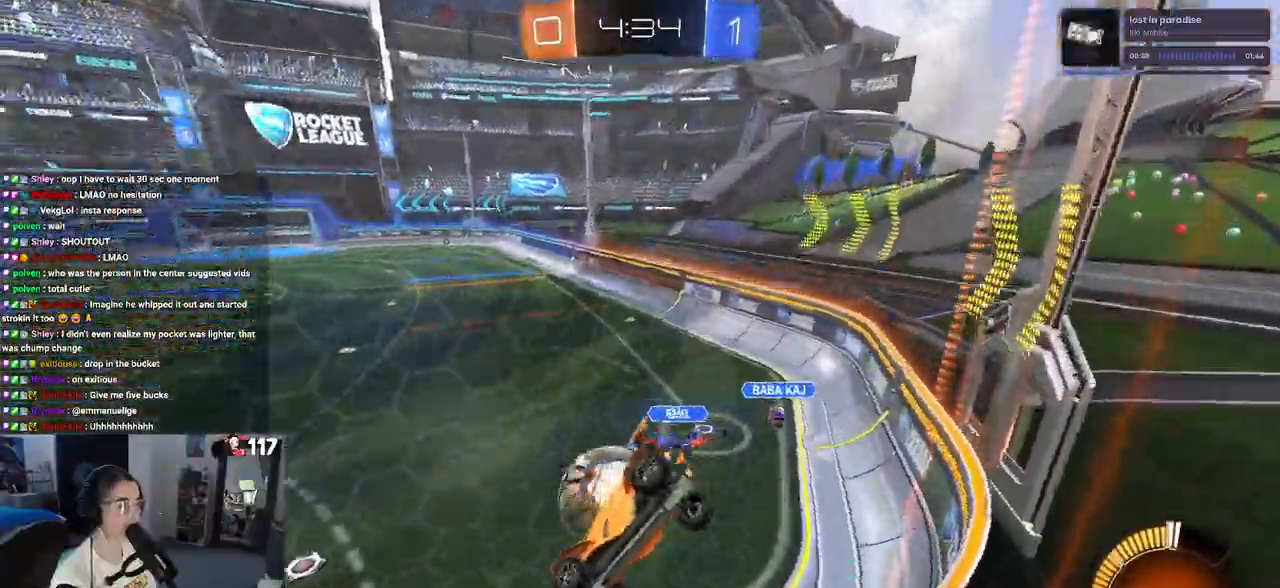
{"buttons": ["R2"], "left_stick": "center", "right_stick": "center", "events": [[67, "left_stick", "right"], [183, "left_stick", "center"], [233, "left_stick", "left"], [500, "left_stick", "center"]]}
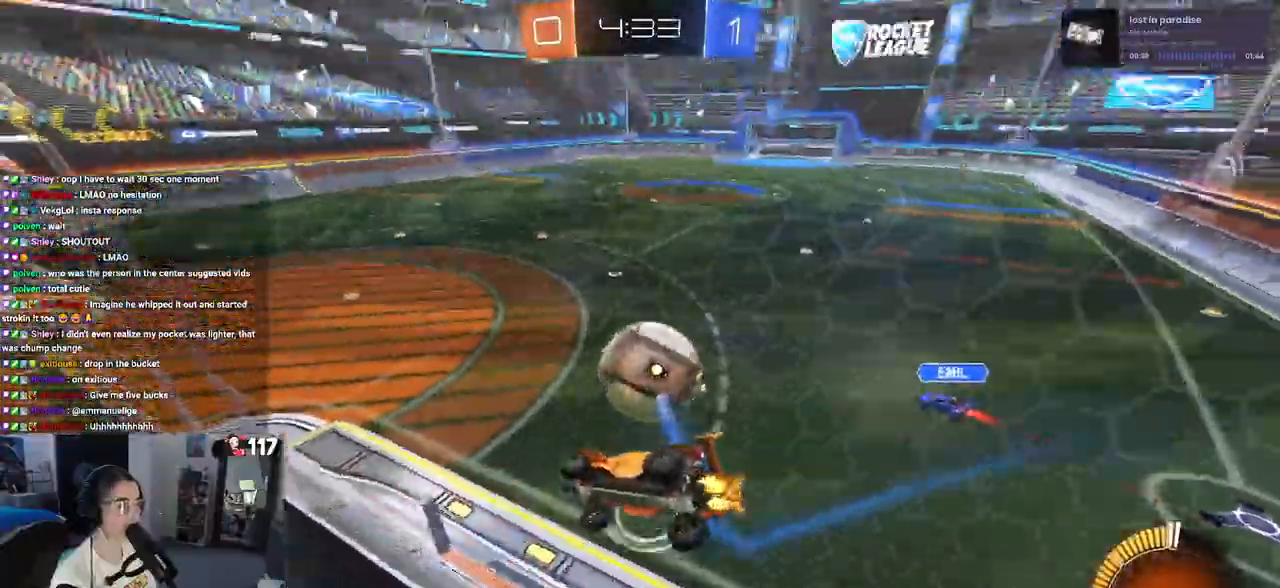
{"buttons": ["R1", "R2"], "left_stick": "left", "right_stick": "center", "events": [[183, "R1", "down"], [450, "left_stick", "left"]]}
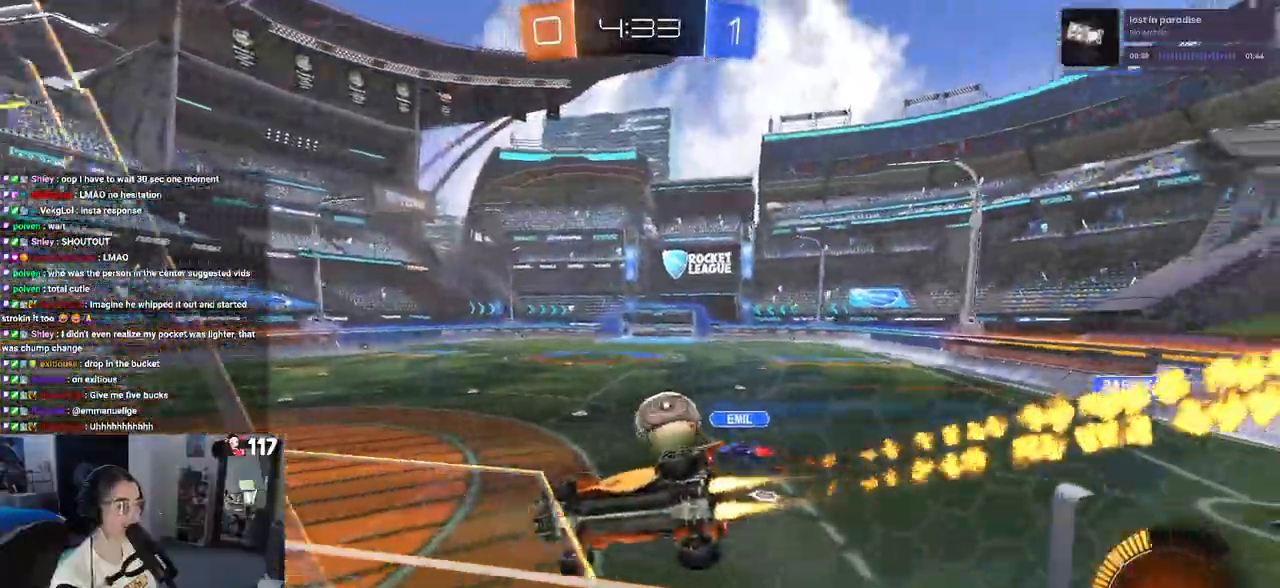
{"buttons": ["CROSS", "R1", "R2"], "left_stick": "up-right", "right_stick": "center", "events": [[33, "left_stick", "down-left"], [67, "CROSS", "down"], [250, "left_stick", "center"], [267, "CROSS", "up"], [367, "left_stick", "up-right"], [400, "CROSS", "down"]]}
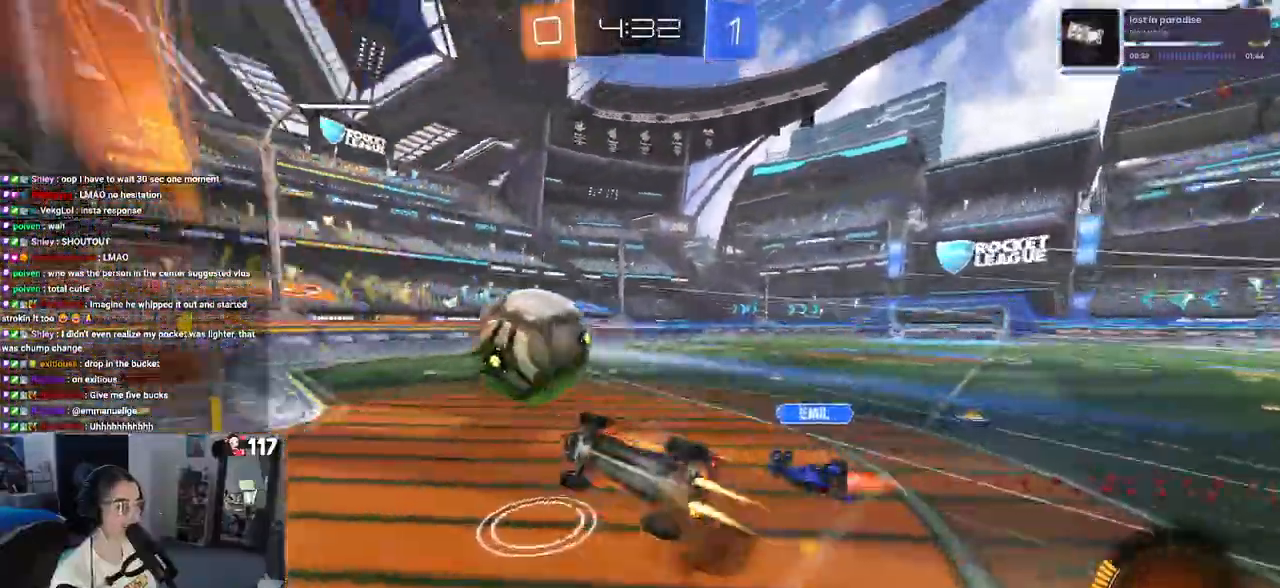
{"buttons": ["TRIANGLE", "R2"], "left_stick": "center", "right_stick": "center", "events": [[83, "left_stick", "center"], [100, "CROSS", "up"], [167, "R1", "up"], [467, "TRIANGLE", "down"]]}
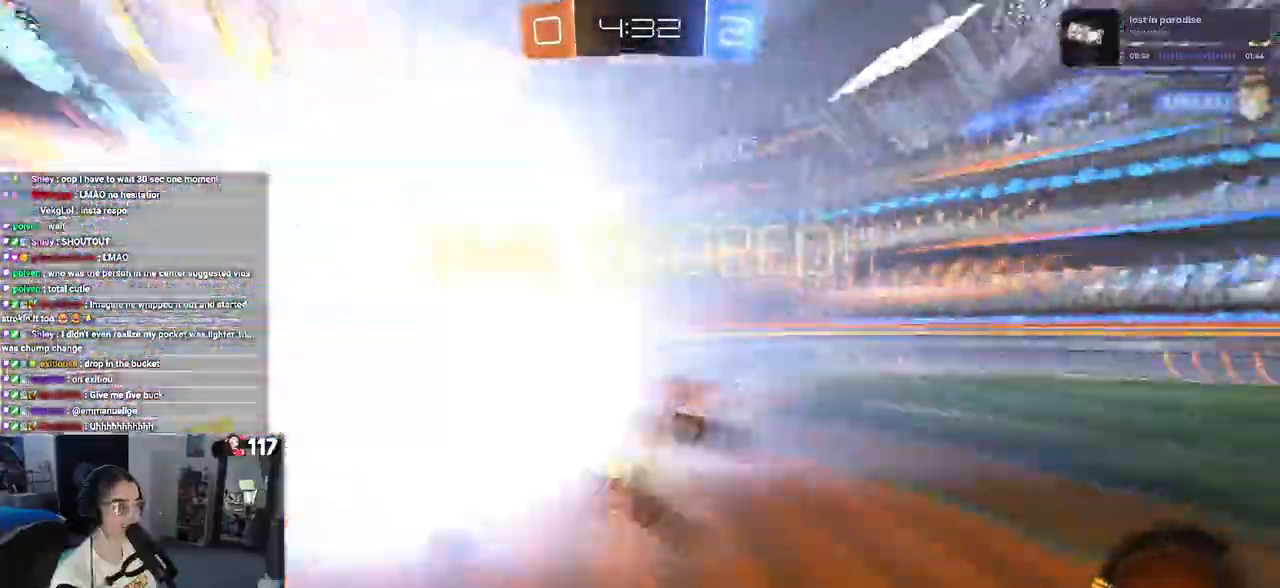
{"buttons": ["L1"], "left_stick": "down-right", "right_stick": "center", "events": [[67, "TRIANGLE", "up"], [83, "left_stick", "down-right"], [200, "L1", "down"], [300, "R2", "up"]]}
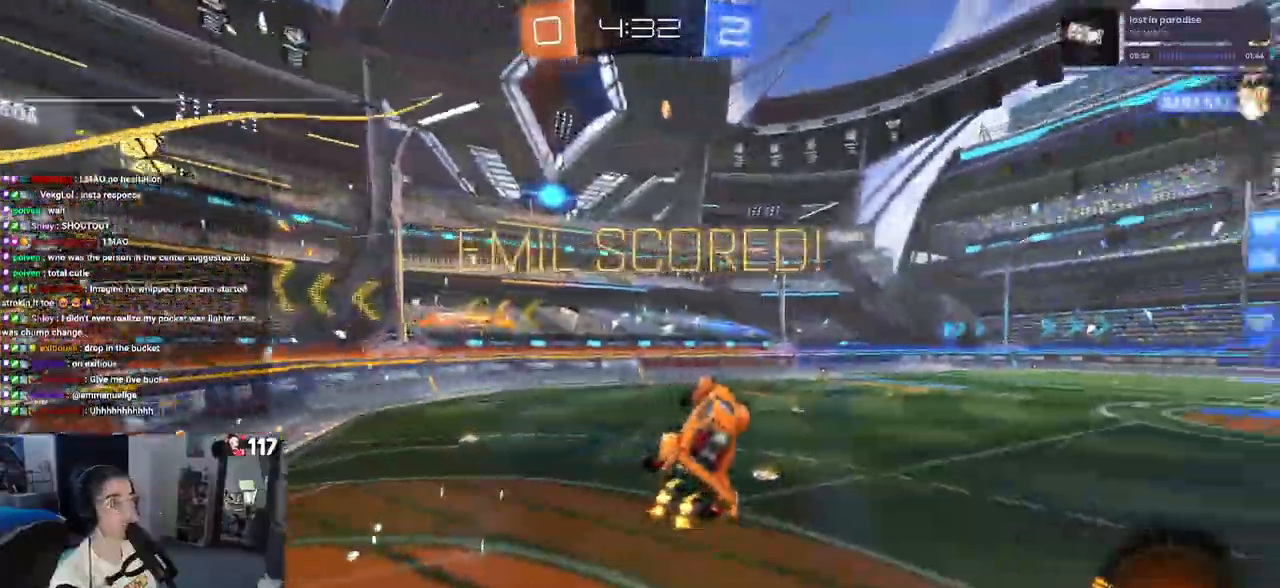
{"buttons": ["L1", "R2"], "left_stick": "up-right", "right_stick": "center", "events": [[200, "left_stick", "right"], [417, "R2", "down"], [417, "left_stick", "up-right"]]}
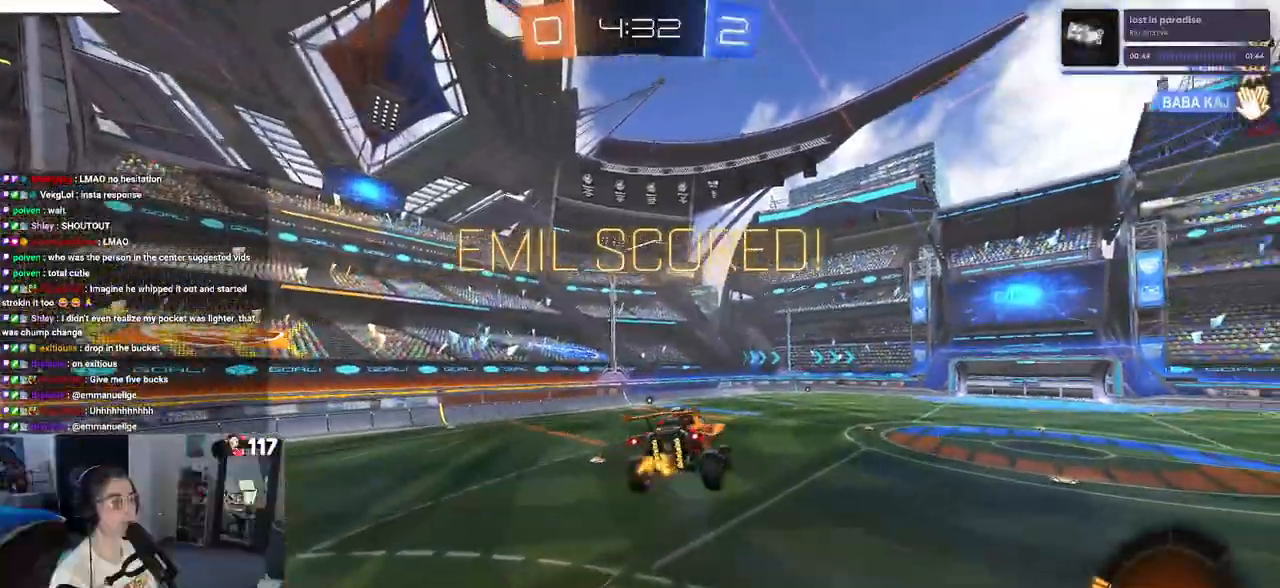
{"buttons": ["R2"], "left_stick": "up-right", "right_stick": "center", "events": [[33, "L1", "up"]]}
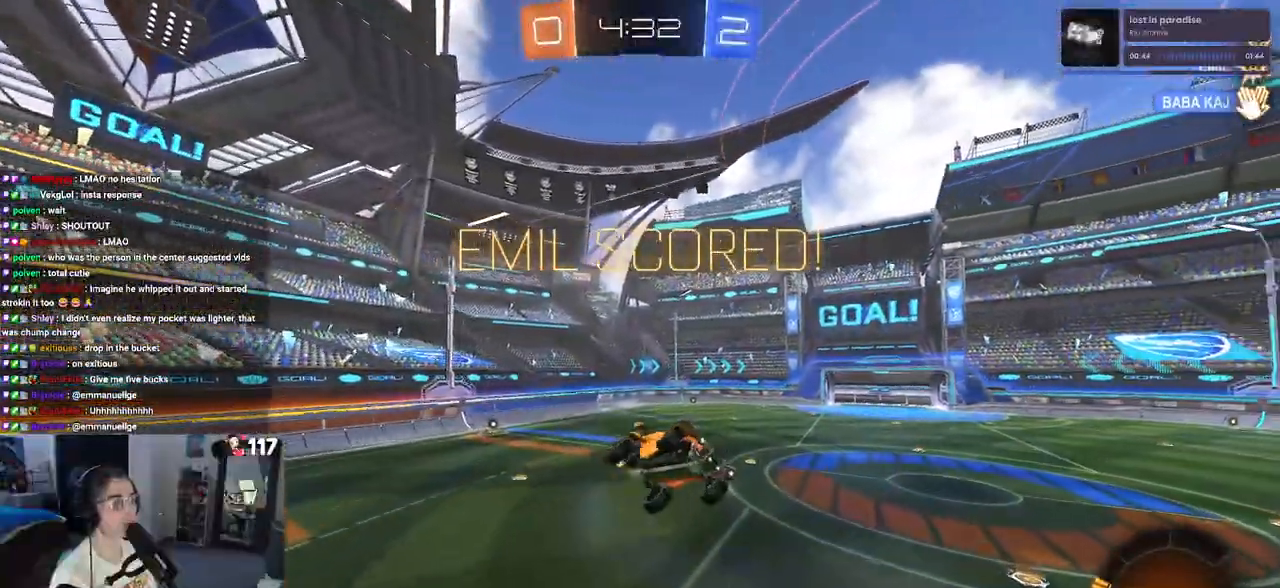
{"buttons": ["SQUARE", "R2"], "left_stick": "left", "right_stick": "center", "events": [[333, "left_stick", "center"], [417, "left_stick", "left"], [467, "SQUARE", "down"]]}
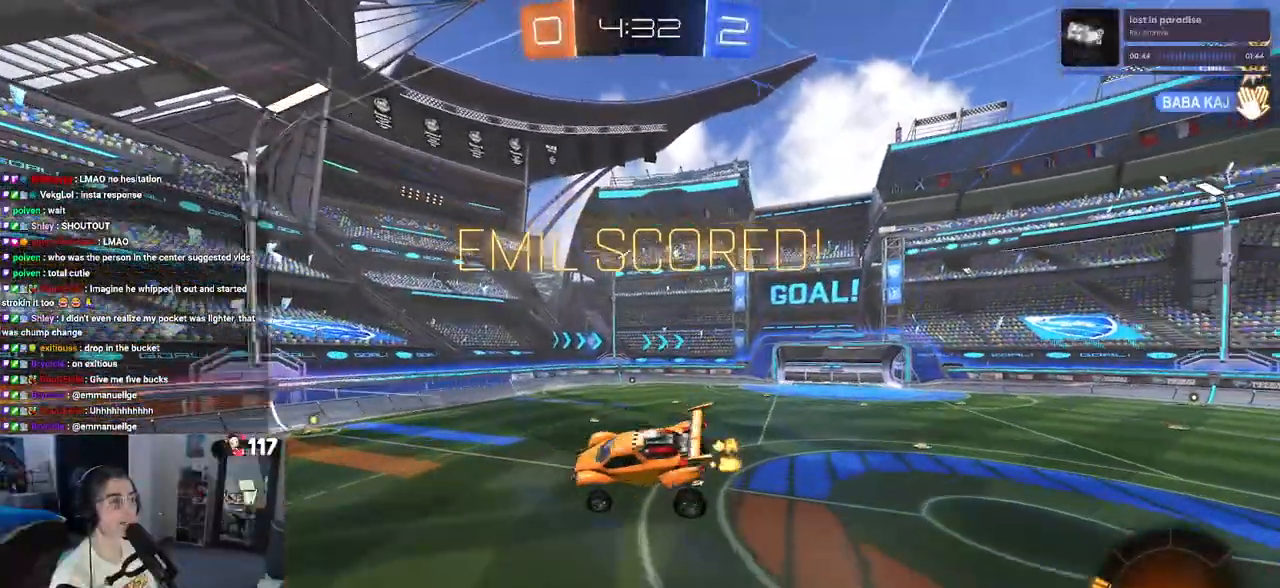
{"buttons": ["SQUARE", "R2"], "left_stick": "right", "right_stick": "center", "events": [[67, "left_stick", "center"], [133, "left_stick", "up-right"], [367, "left_stick", "right"]]}
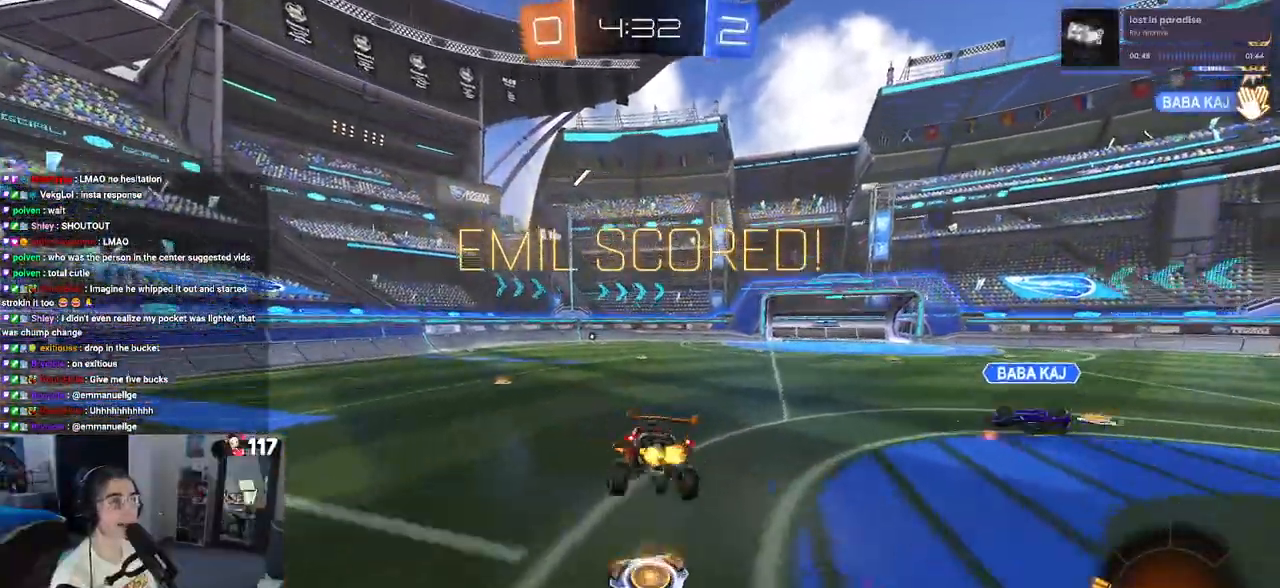
{"buttons": ["CROSS", "SQUARE", "R2"], "left_stick": "up-left", "right_stick": "center", "events": [[67, "left_stick", "up-right"], [167, "left_stick", "up"], [250, "CROSS", "down"], [367, "CROSS", "up"], [433, "left_stick", "up-left"], [450, "CROSS", "down"]]}
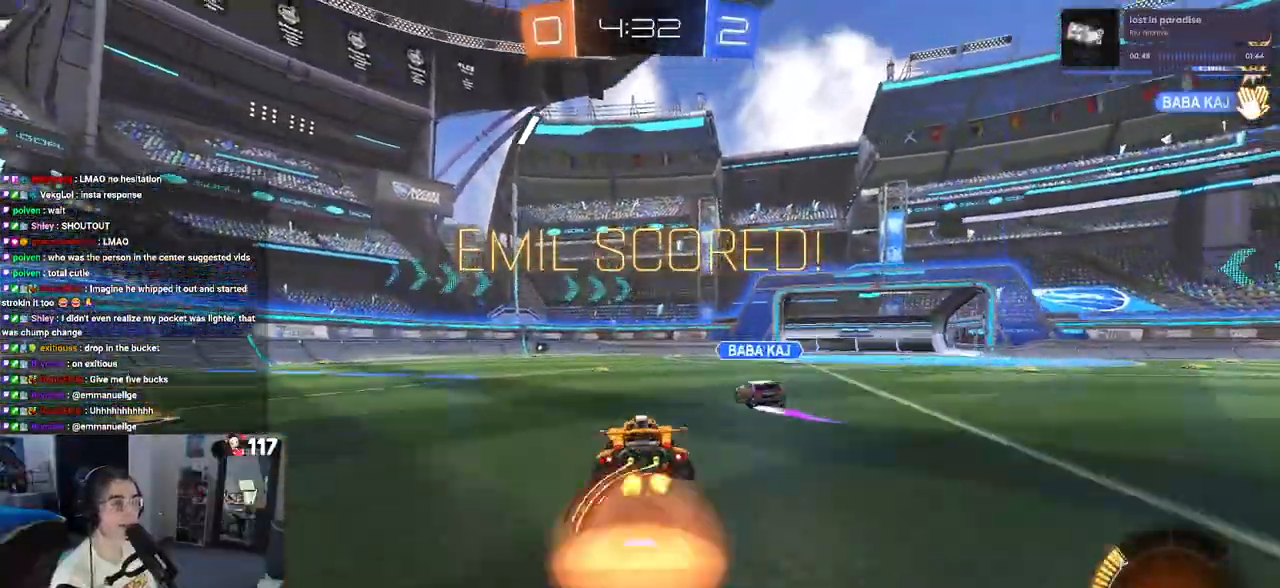
{"buttons": ["R2"], "left_stick": "center", "right_stick": "center", "events": [[50, "CROSS", "up"], [117, "left_stick", "down"], [150, "CROSS", "down"], [233, "left_stick", "center"], [267, "CROSS", "up"], [450, "SQUARE", "up"]]}